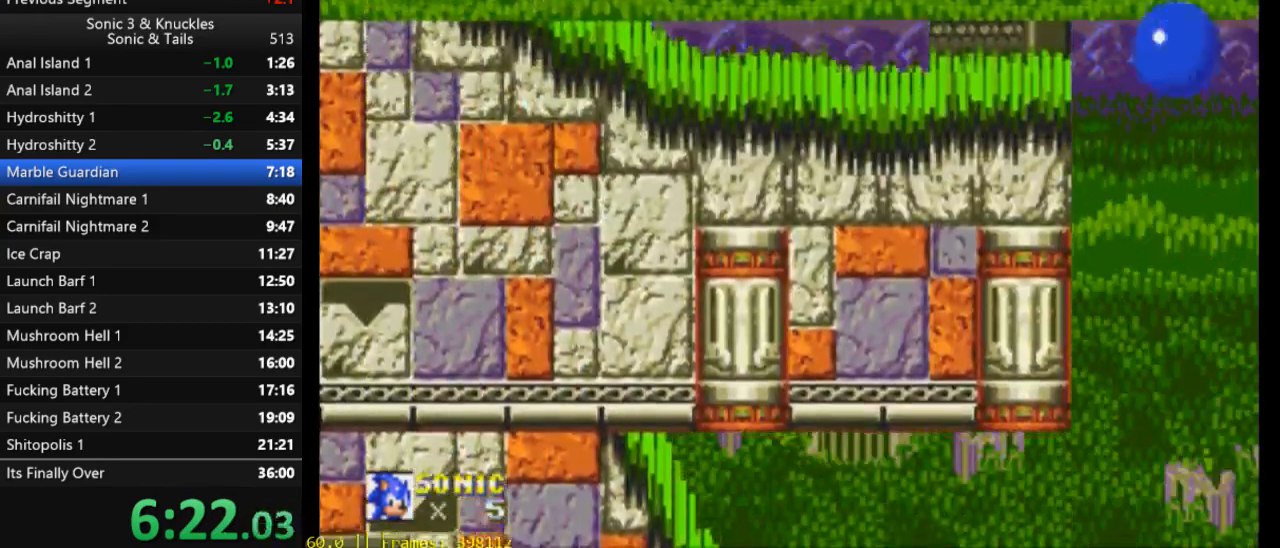
Gameplay with a controller (Xbox layout); each line is a JSON object with the inputs held at the frame after it. "events" lists button and stick changes between this image and that frame as [ms after this image, input, new state], when the widget could be followed in between. Not read: left_stick right_stick.
{"buttons": ["DPAD_LEFT"], "events": [[50, "B", "up"], [50, "X", "down"], [83, "Y", "up"], [117, "B", "down"], [150, "X", "up"], [150, "Y", "down"], [217, "X", "down"], [283, "B", "up"], [450, "Y", "up"], [483, "X", "up"]]}
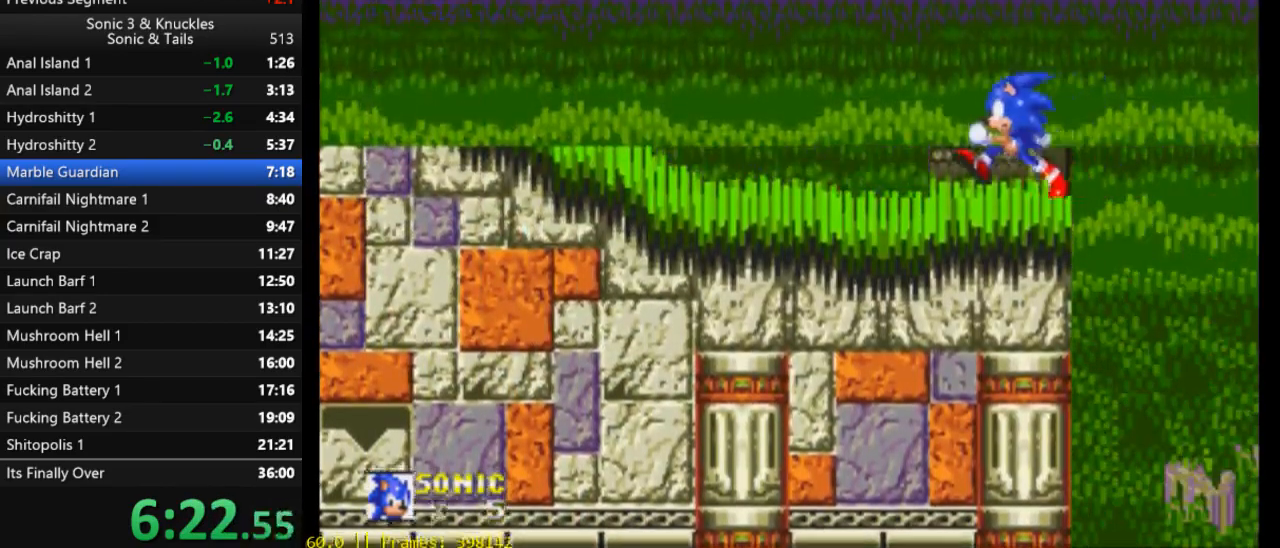
{"buttons": ["DPAD_LEFT"], "events": [[283, "X", "down"], [417, "X", "up"]]}
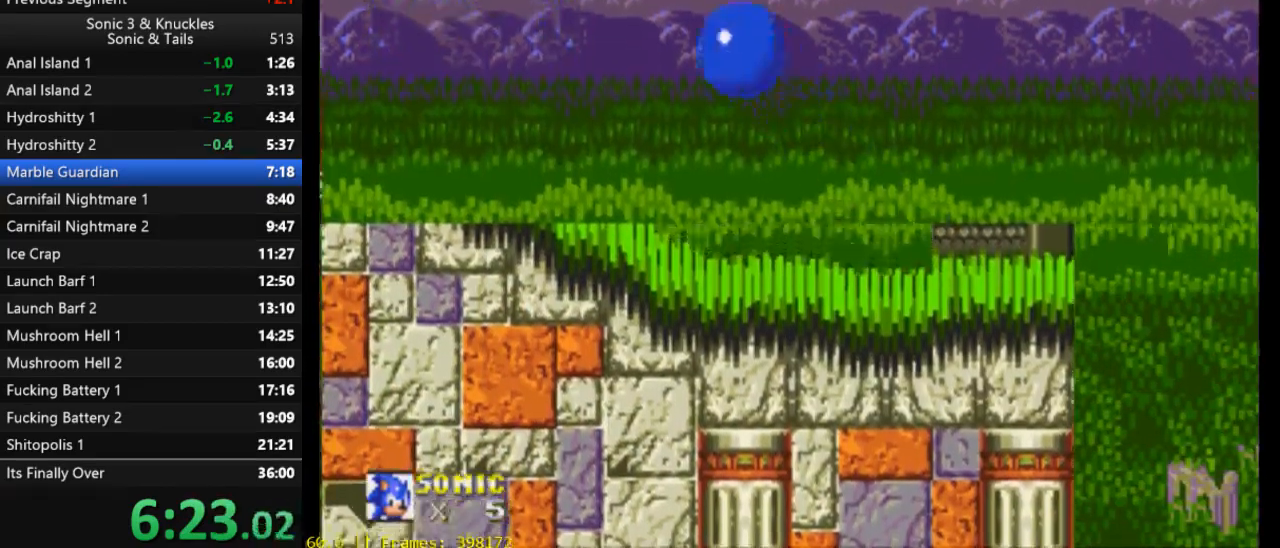
{"buttons": [], "events": [[150, "DPAD_LEFT", "up"], [317, "DPAD_RIGHT", "down"], [450, "DPAD_RIGHT", "up"]]}
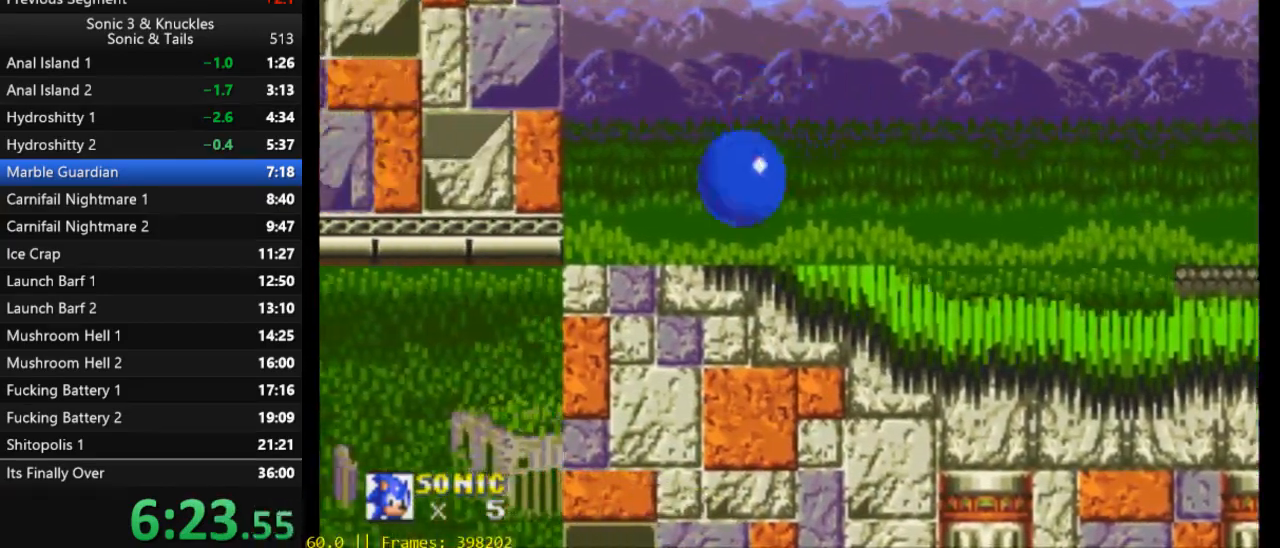
{"buttons": ["DPAD_LEFT"], "events": [[183, "DPAD_RIGHT", "down"], [350, "DPAD_RIGHT", "up"], [483, "DPAD_LEFT", "down"]]}
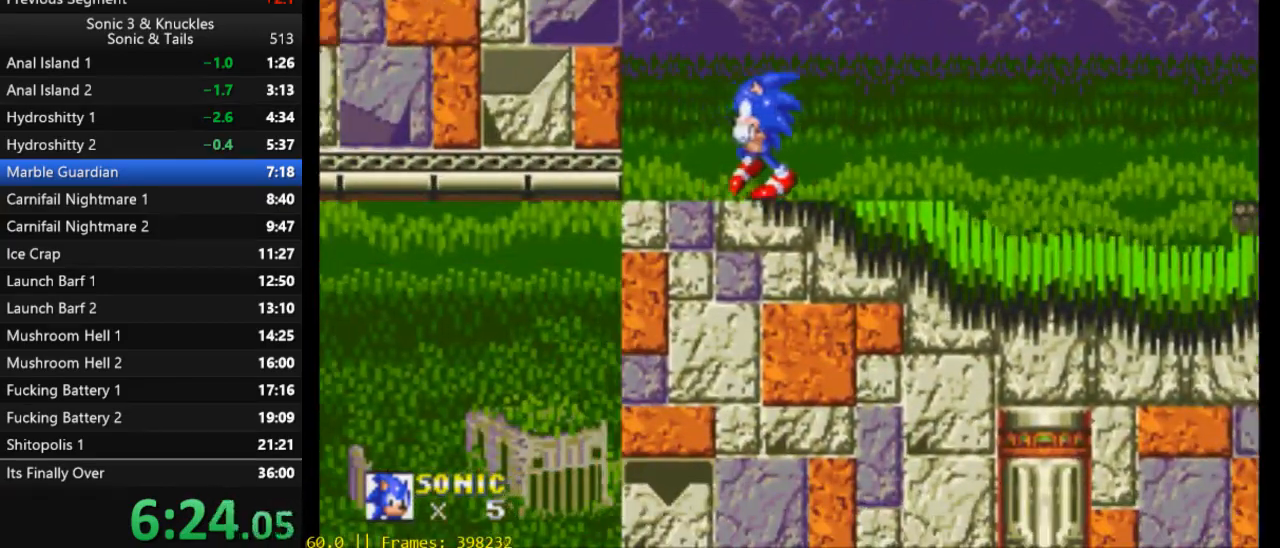
{"buttons": ["DPAD_RIGHT"], "events": [[250, "DPAD_LEFT", "up"], [417, "DPAD_RIGHT", "down"]]}
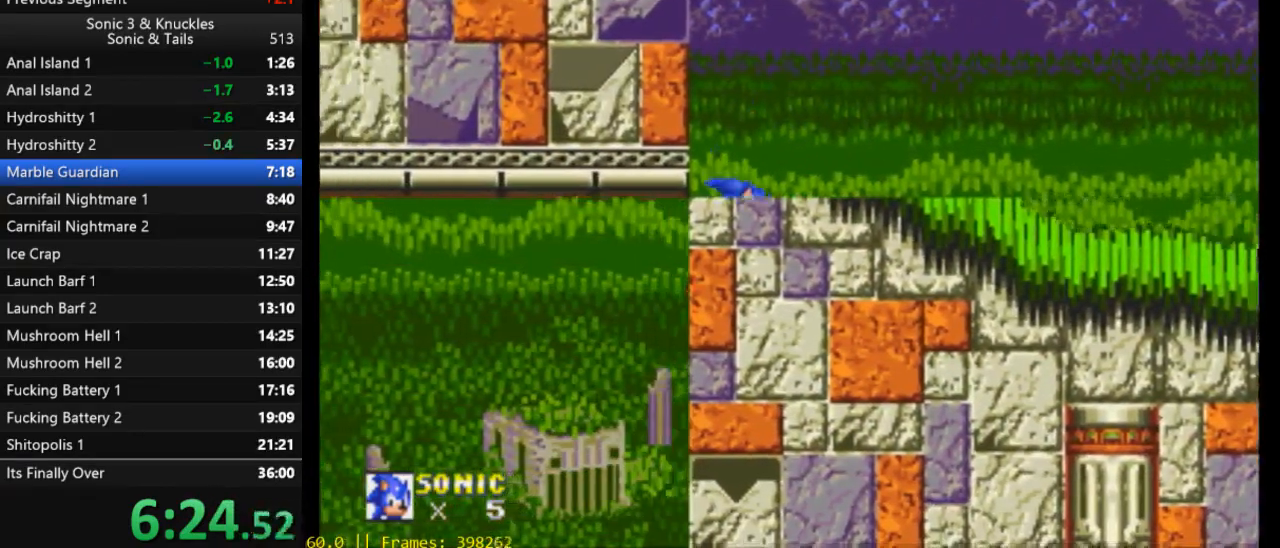
{"buttons": ["DPAD_RIGHT"], "events": []}
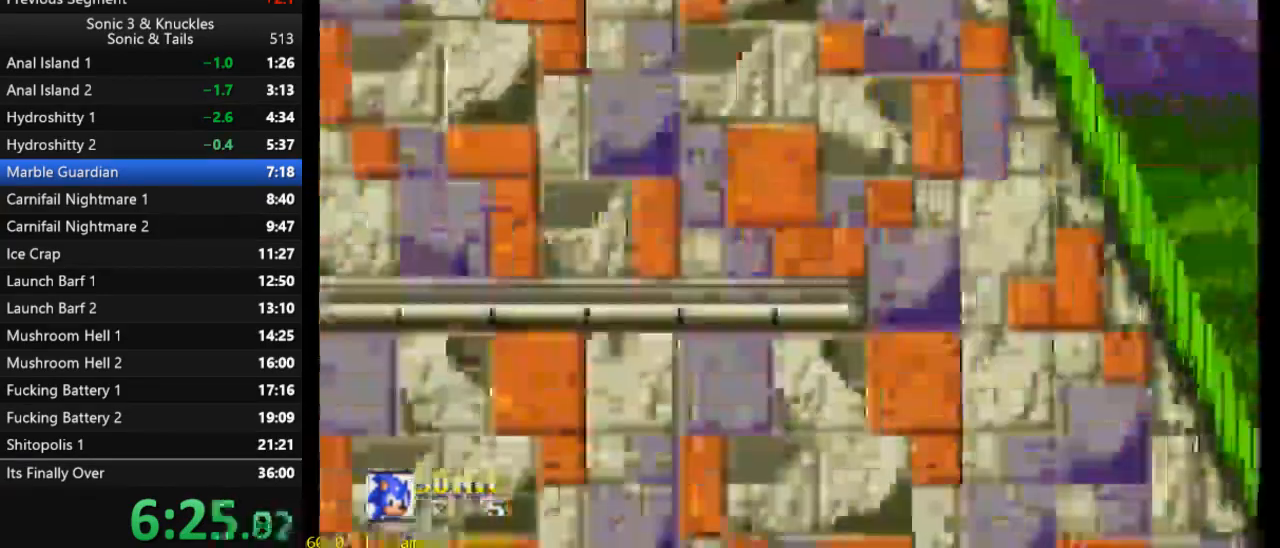
{"buttons": ["DPAD_RIGHT"], "events": []}
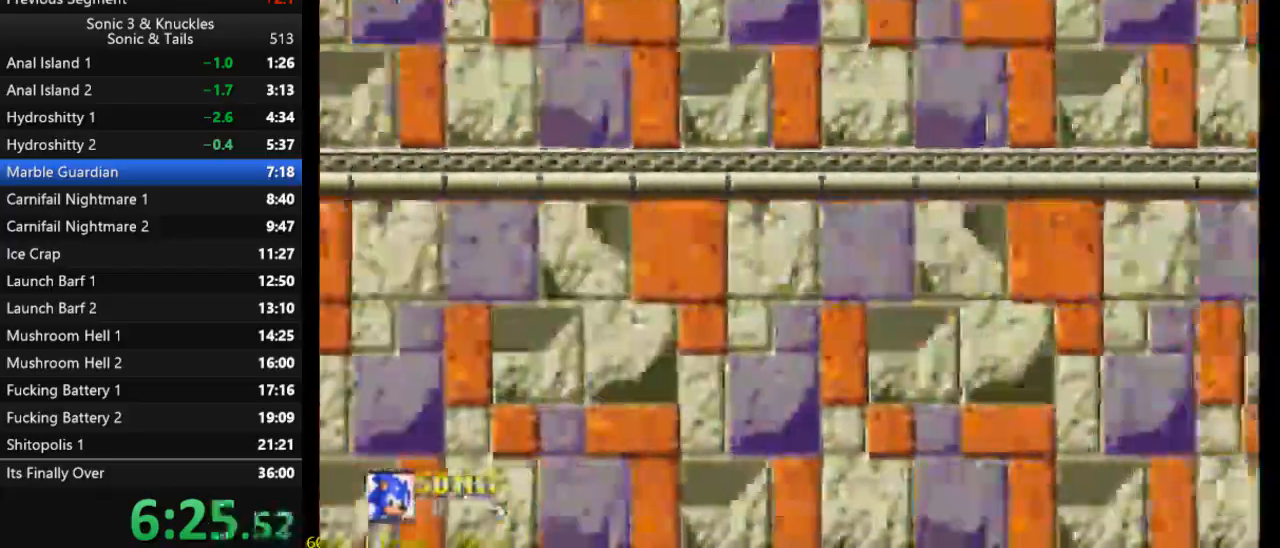
{"buttons": ["DPAD_RIGHT"], "events": []}
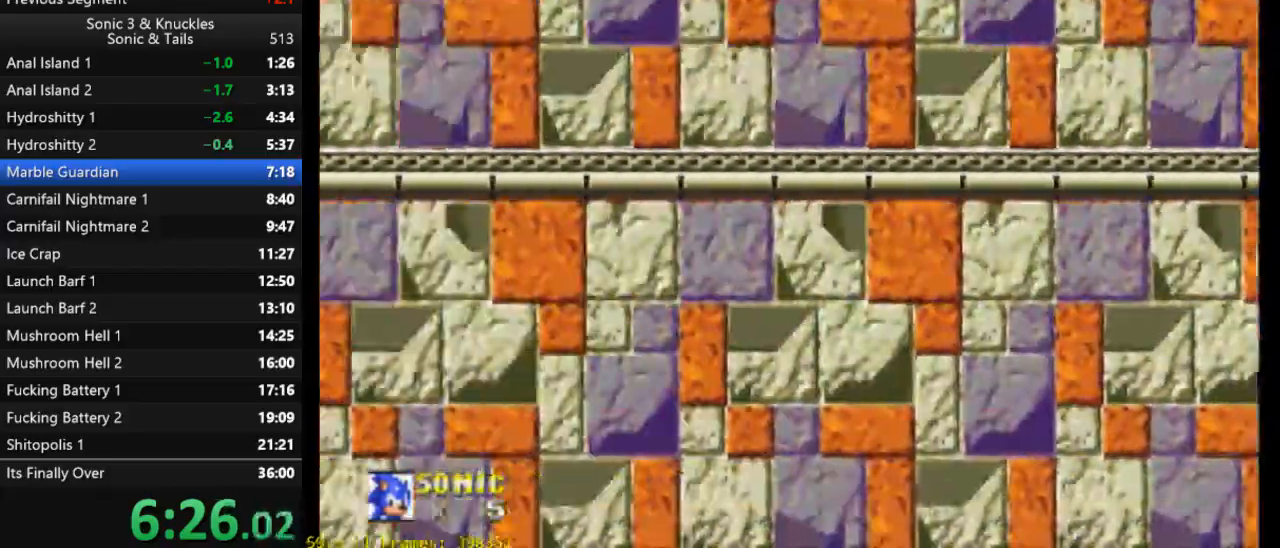
{"buttons": ["DPAD_RIGHT"], "events": []}
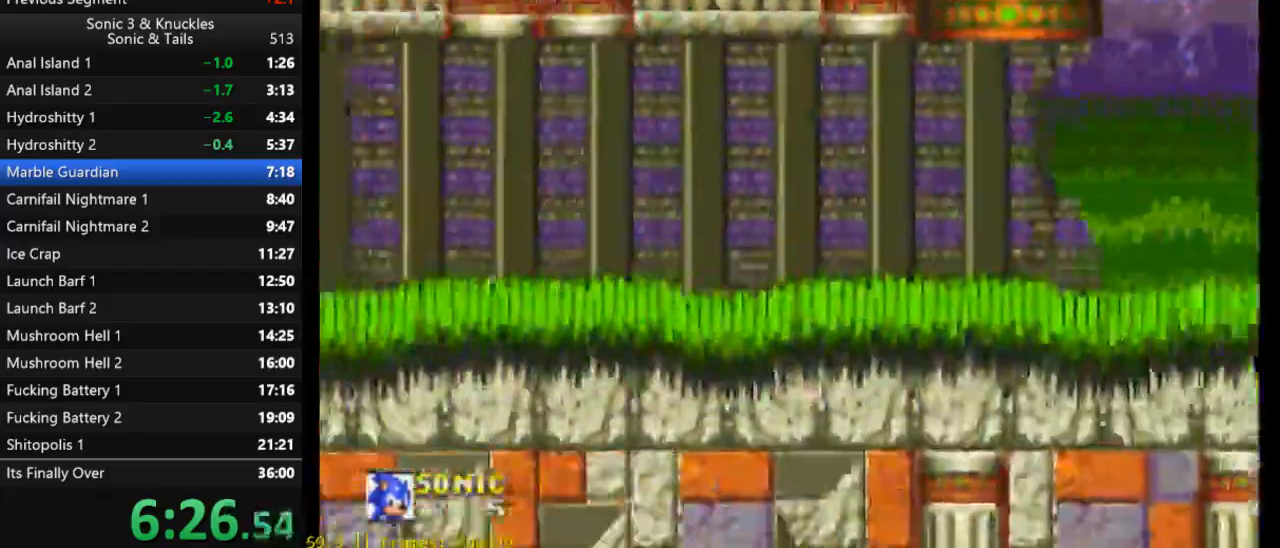
{"buttons": ["DPAD_RIGHT"], "events": []}
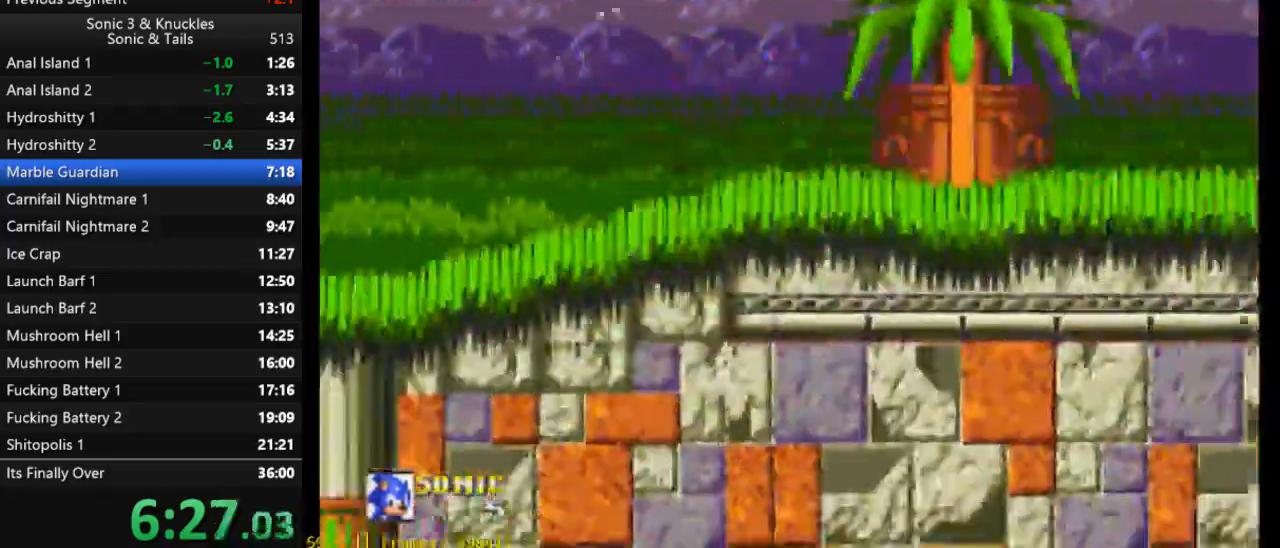
{"buttons": ["DPAD_RIGHT"], "events": []}
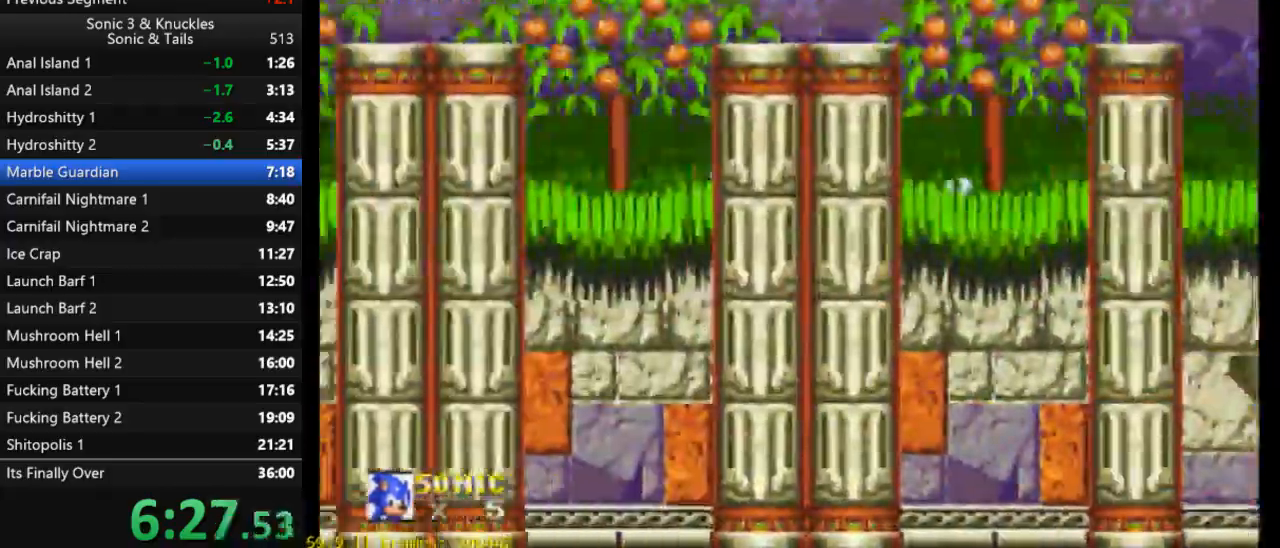
{"buttons": [], "events": [[317, "DPAD_RIGHT", "up"], [350, "DPAD_LEFT", "down"], [417, "DPAD_LEFT", "up"]]}
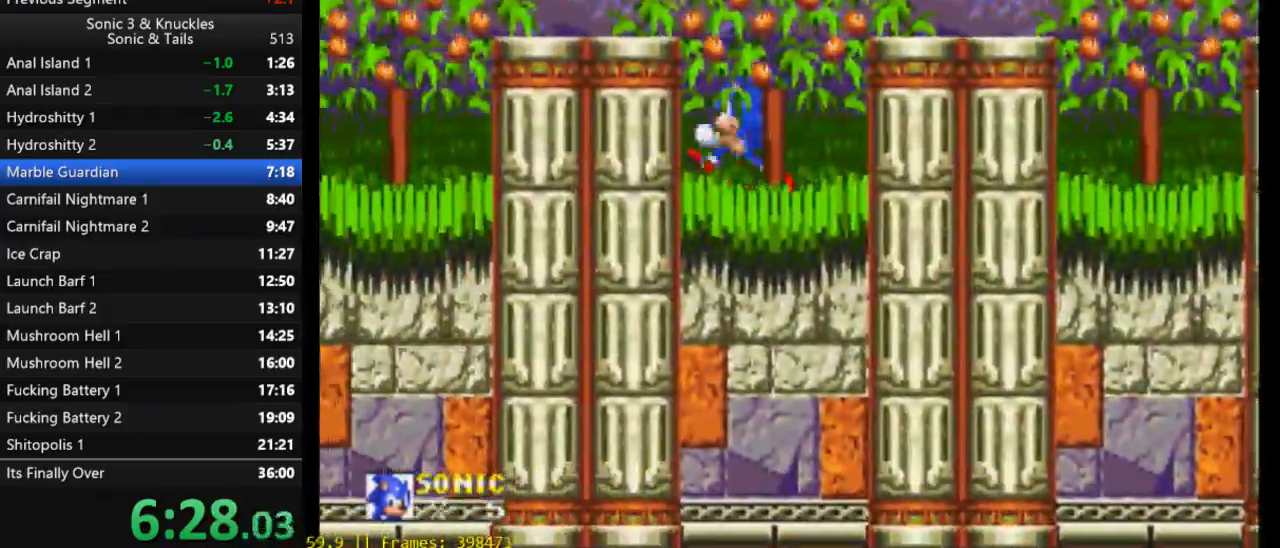
{"buttons": ["DPAD_LEFT"], "events": [[50, "DPAD_DOWN", "down"], [83, "B", "down"], [117, "Y", "down"], [150, "B", "up"], [150, "X", "down"], [183, "Y", "up"], [233, "X", "up"], [250, "B", "down"], [283, "B", "up"], [283, "X", "down"], [283, "Y", "down"], [350, "DPAD_DOWN", "up"], [383, "Y", "up"], [417, "DPAD_LEFT", "down"], [450, "X", "up"]]}
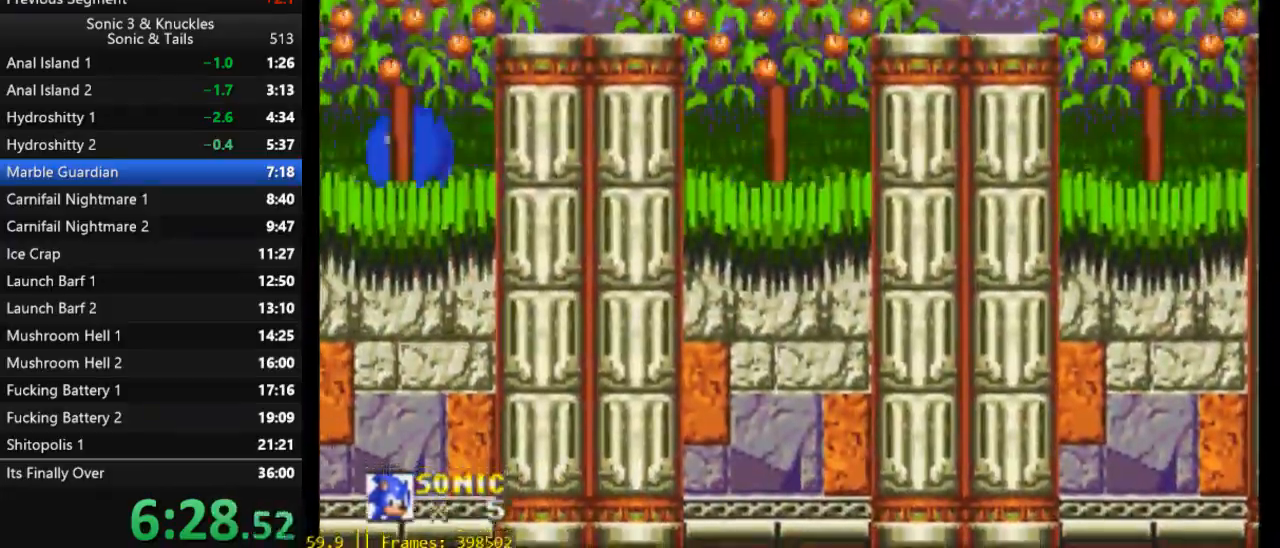
{"buttons": ["DPAD_LEFT"], "events": []}
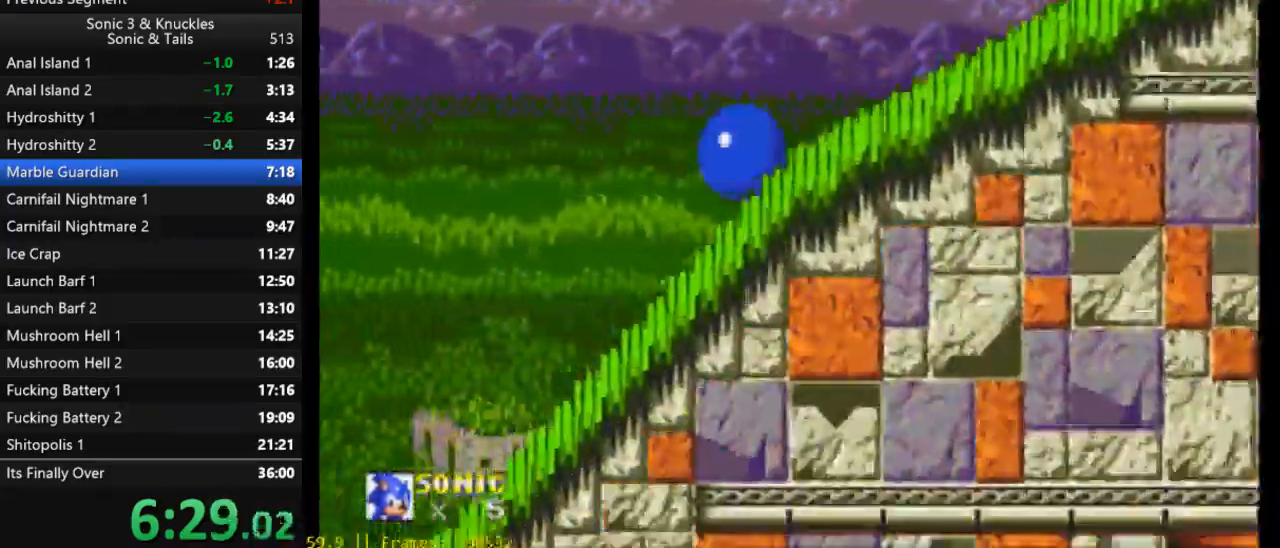
{"buttons": ["X", "DPAD_LEFT"], "events": [[117, "X", "down"]]}
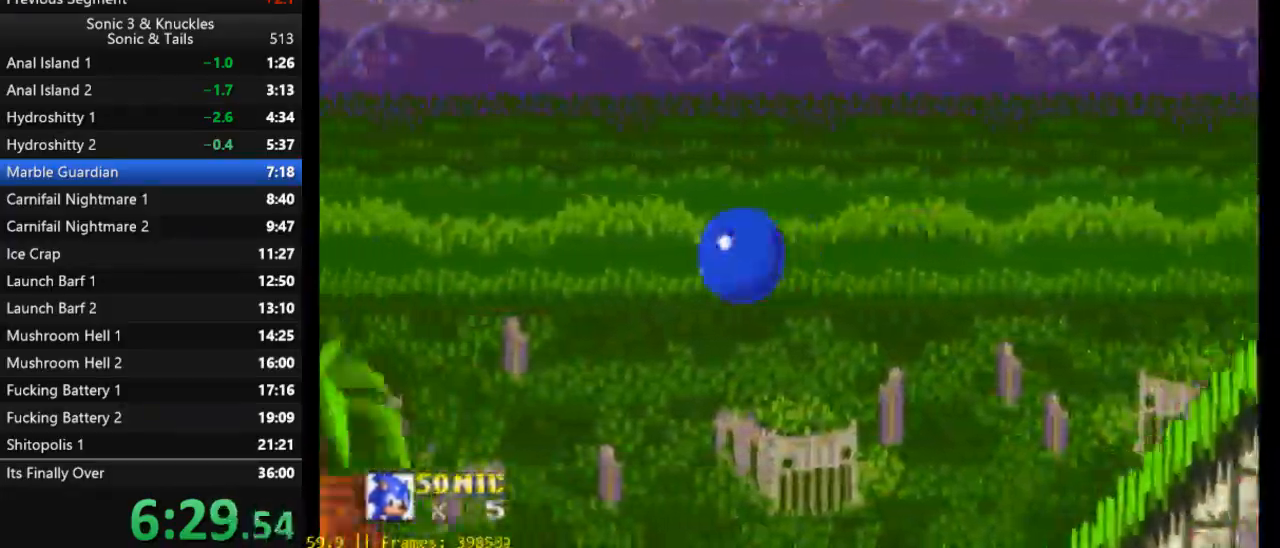
{"buttons": ["DPAD_LEFT"], "events": [[417, "X", "up"]]}
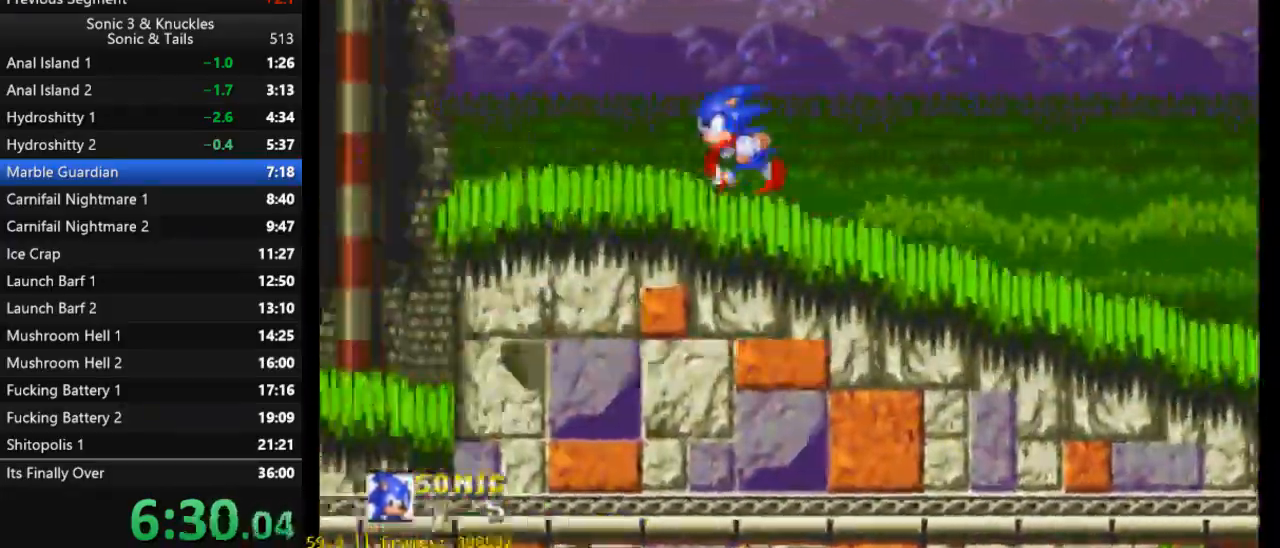
{"buttons": ["DPAD_LEFT"], "events": []}
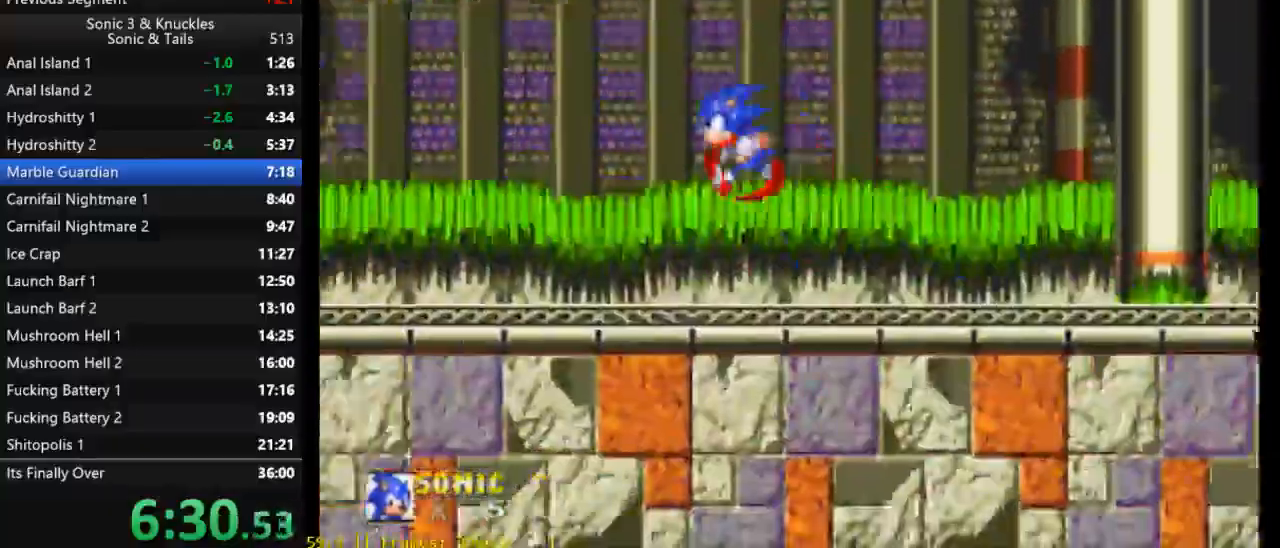
{"buttons": ["DPAD_LEFT"], "events": []}
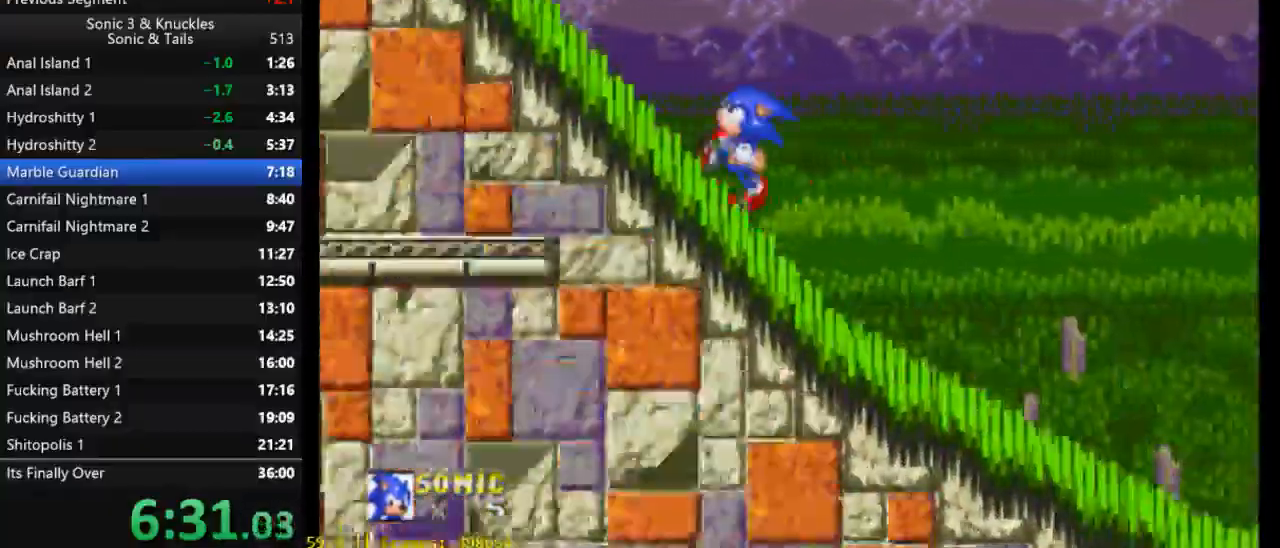
{"buttons": ["DPAD_LEFT"], "events": []}
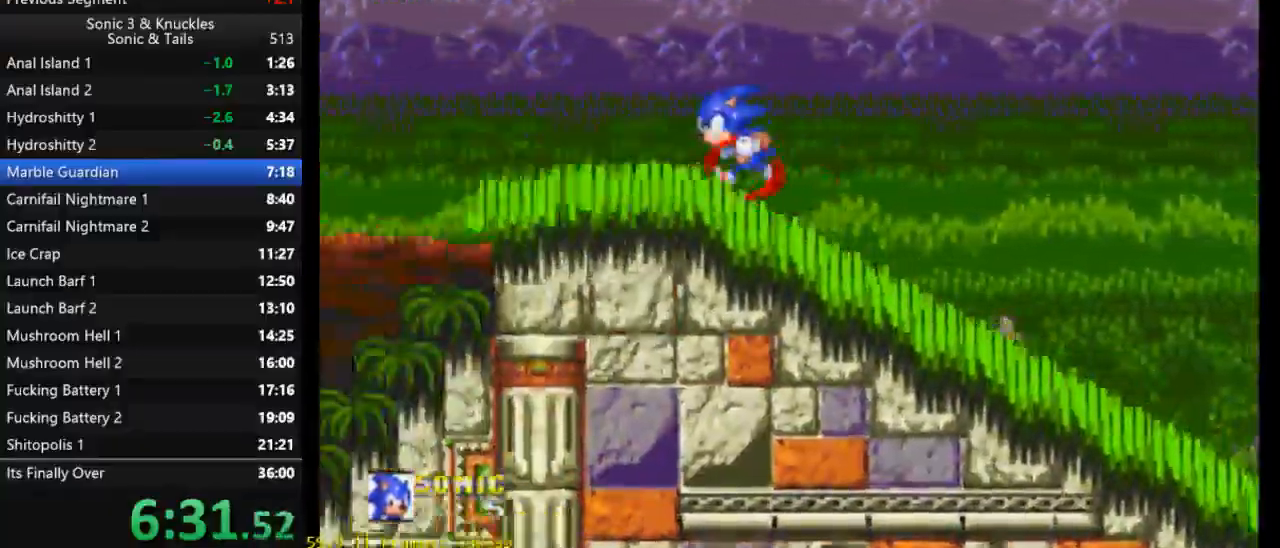
{"buttons": ["DPAD_LEFT"], "events": []}
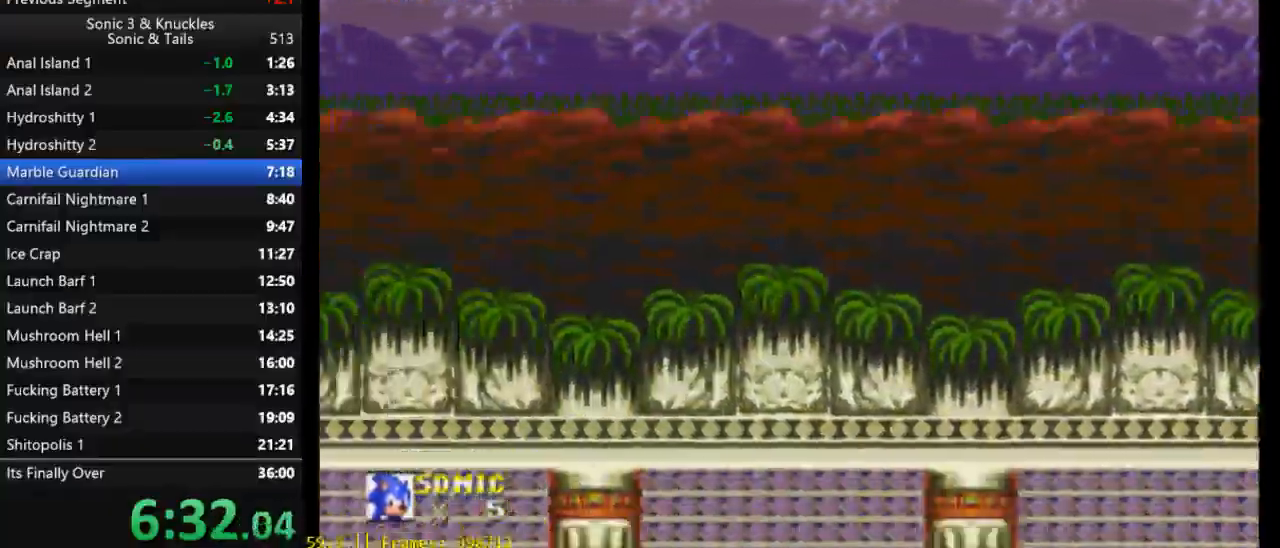
{"buttons": ["DPAD_LEFT"], "events": []}
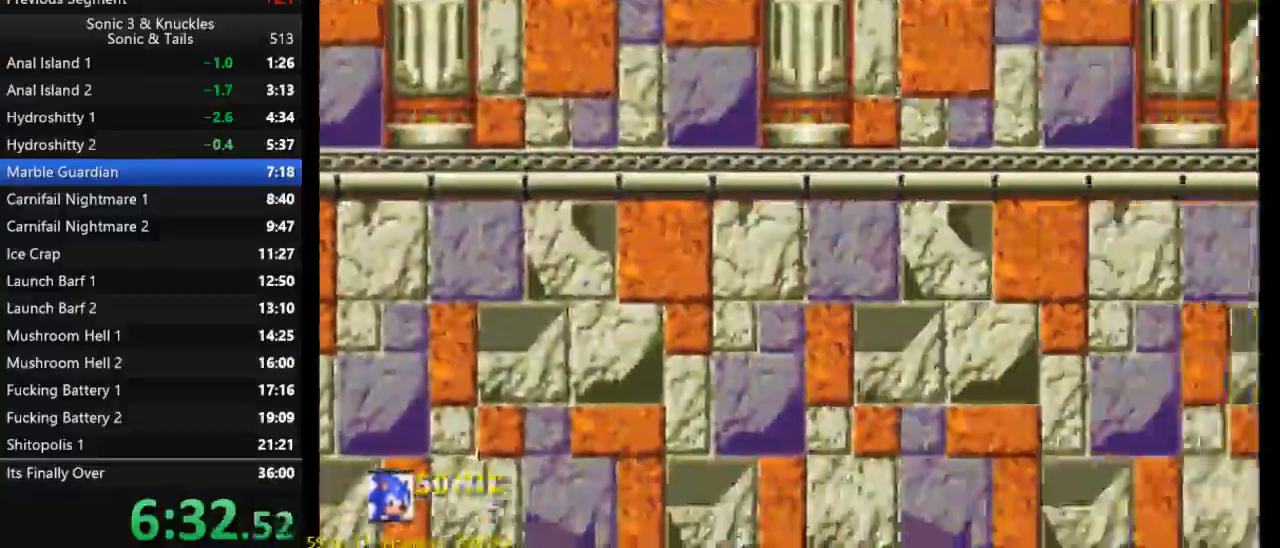
{"buttons": ["DPAD_LEFT"], "events": []}
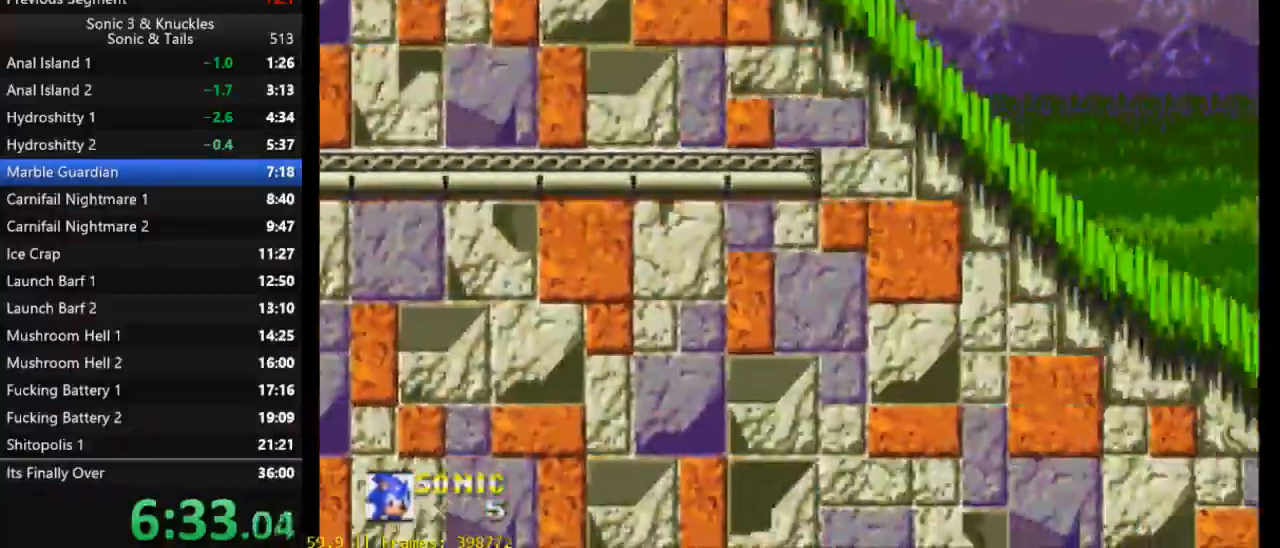
{"buttons": ["DPAD_RIGHT"], "events": [[150, "DPAD_LEFT", "up"], [483, "DPAD_RIGHT", "down"]]}
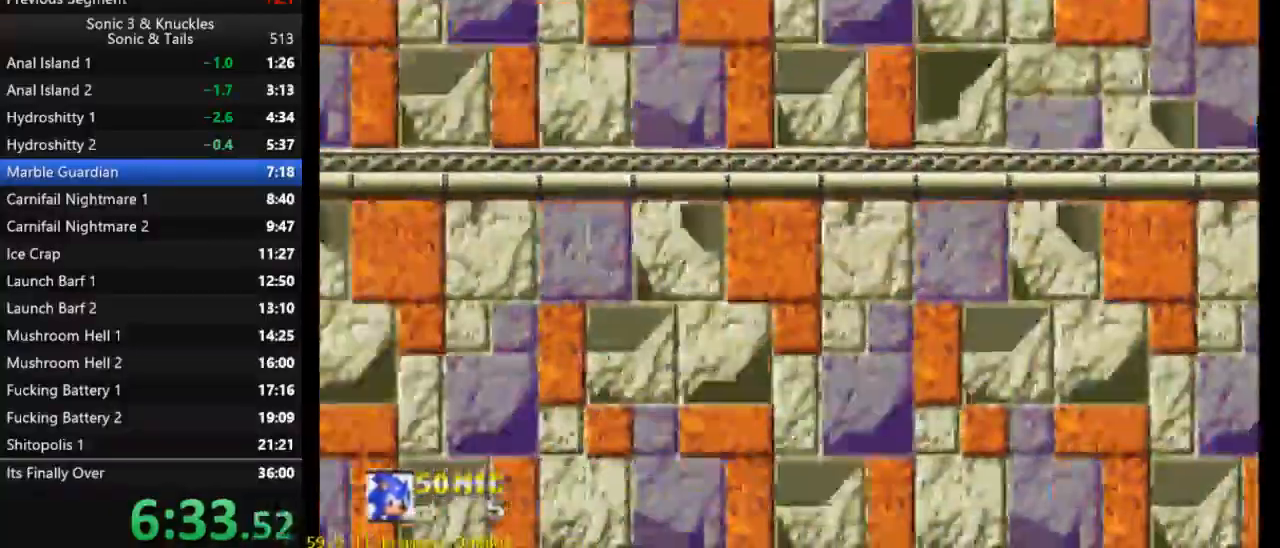
{"buttons": ["DPAD_RIGHT"], "events": []}
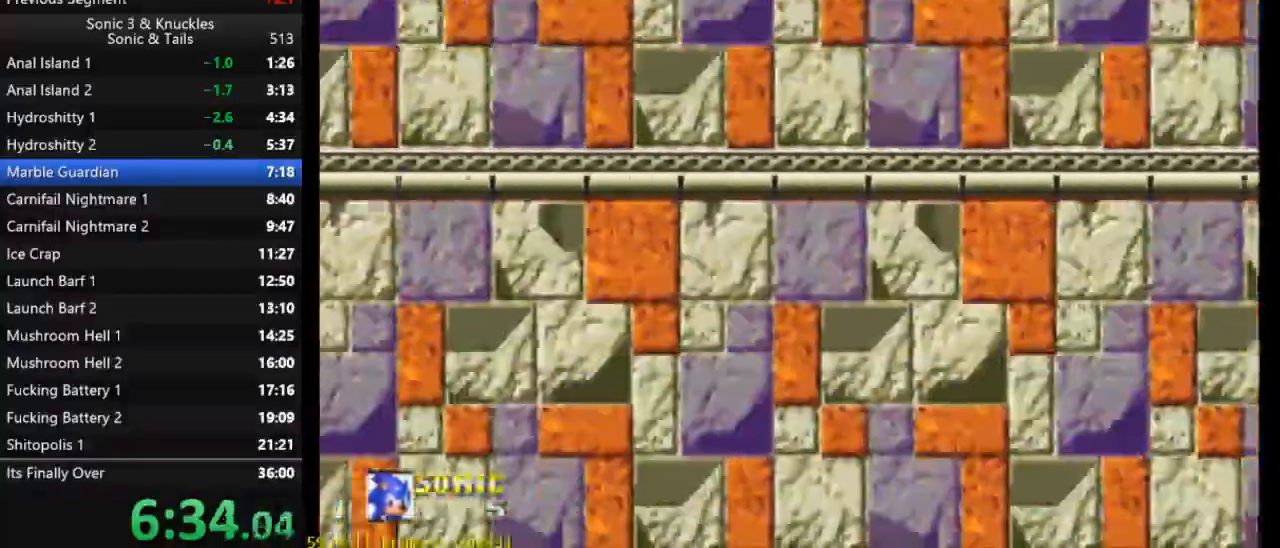
{"buttons": [], "events": [[483, "DPAD_RIGHT", "up"]]}
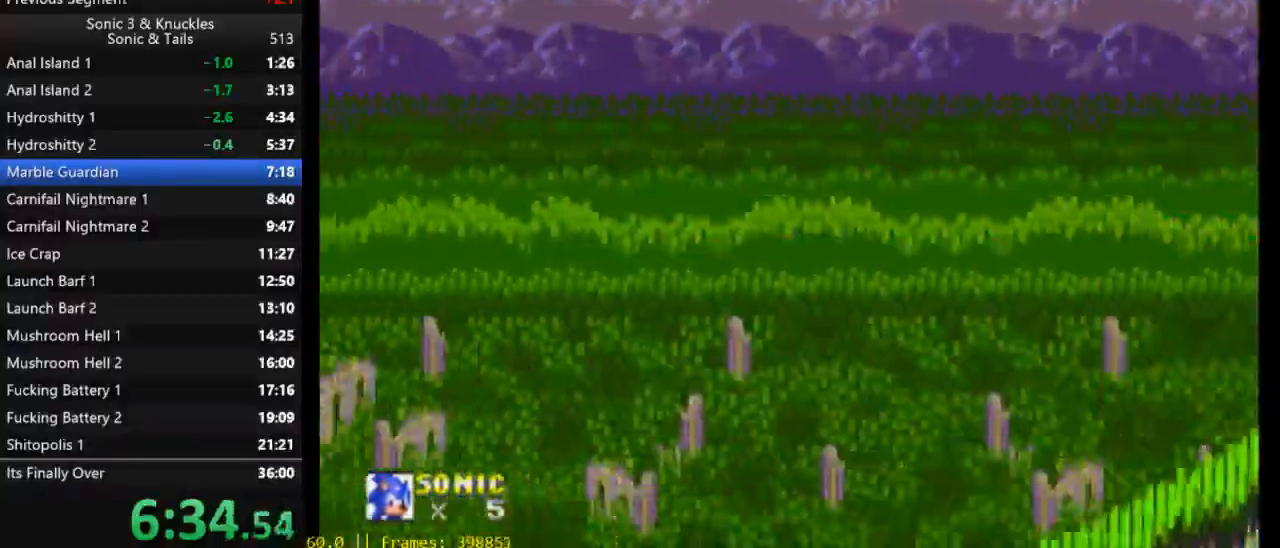
{"buttons": [], "events": [[150, "DPAD_LEFT", "down"], [217, "DPAD_LEFT", "up"]]}
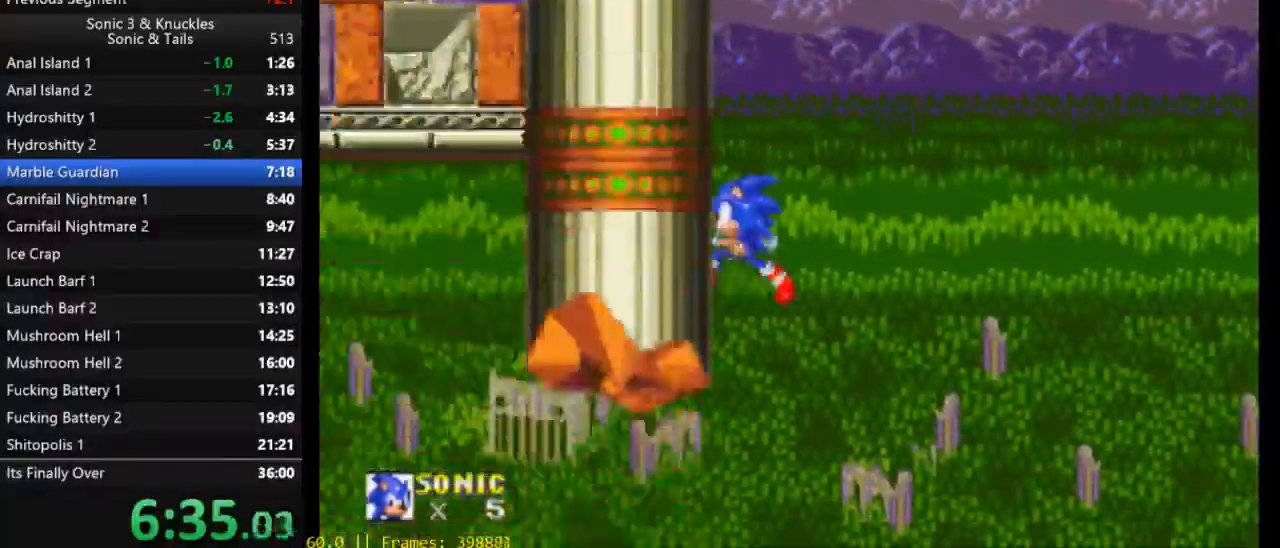
{"buttons": [], "events": [[250, "DPAD_DOWN", "down"], [317, "X", "down"], [350, "DPAD_DOWN", "up"], [383, "X", "up"]]}